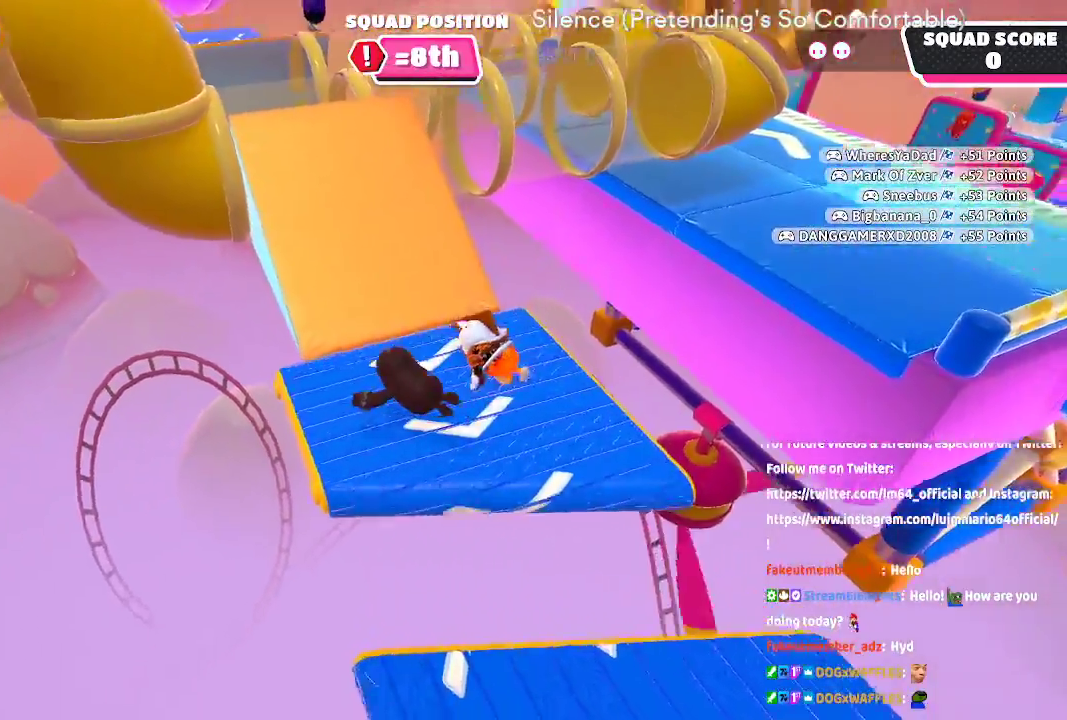
Gameplay with a controller (Xbox layout); each line is a JSON object with the inputs held at the frame after it (dt_ms = milliseconds from this image to that frame). "button_events" lists button changes between this image and that frame as [ms after this image, input, new state], when the widget could be followed in between (sticks are given only as held states). Not read: L1 L2 R1 R2.
{"dt_ms": 1000, "buttons": [], "left_stick": "up-left", "right_stick": "center", "button_events": []}
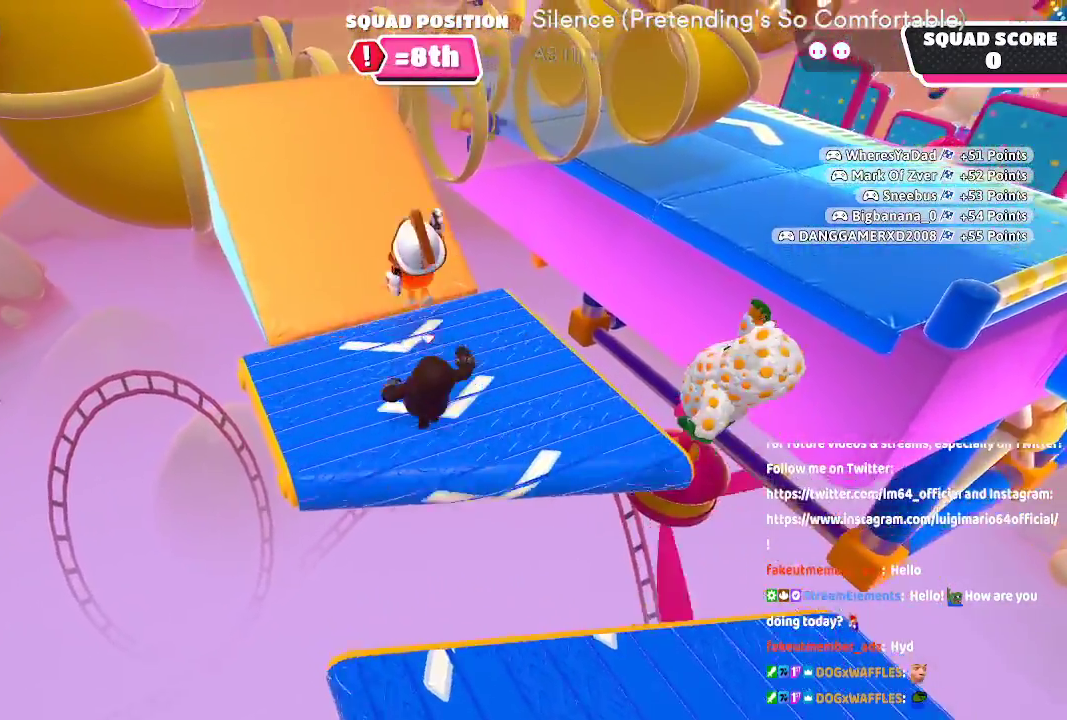
{"dt_ms": 500, "buttons": [], "left_stick": "up", "right_stick": "center"}
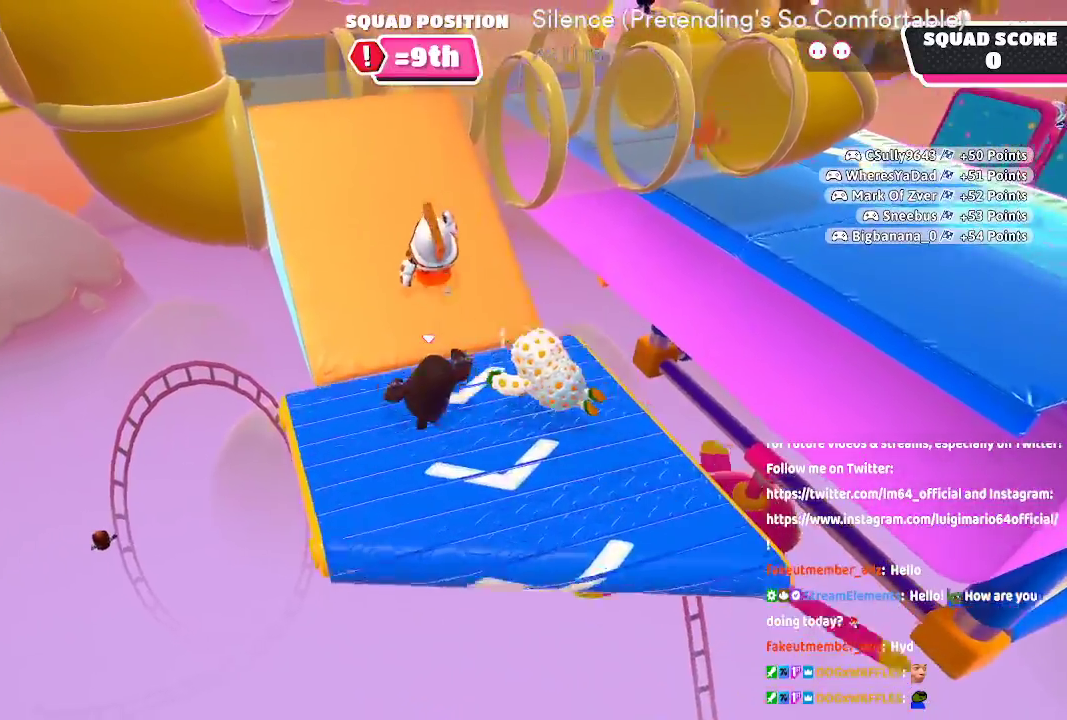
{"dt_ms": 500, "buttons": [], "left_stick": "up", "right_stick": "center", "button_events": [[250, "A", "down"], [383, "A", "up"]]}
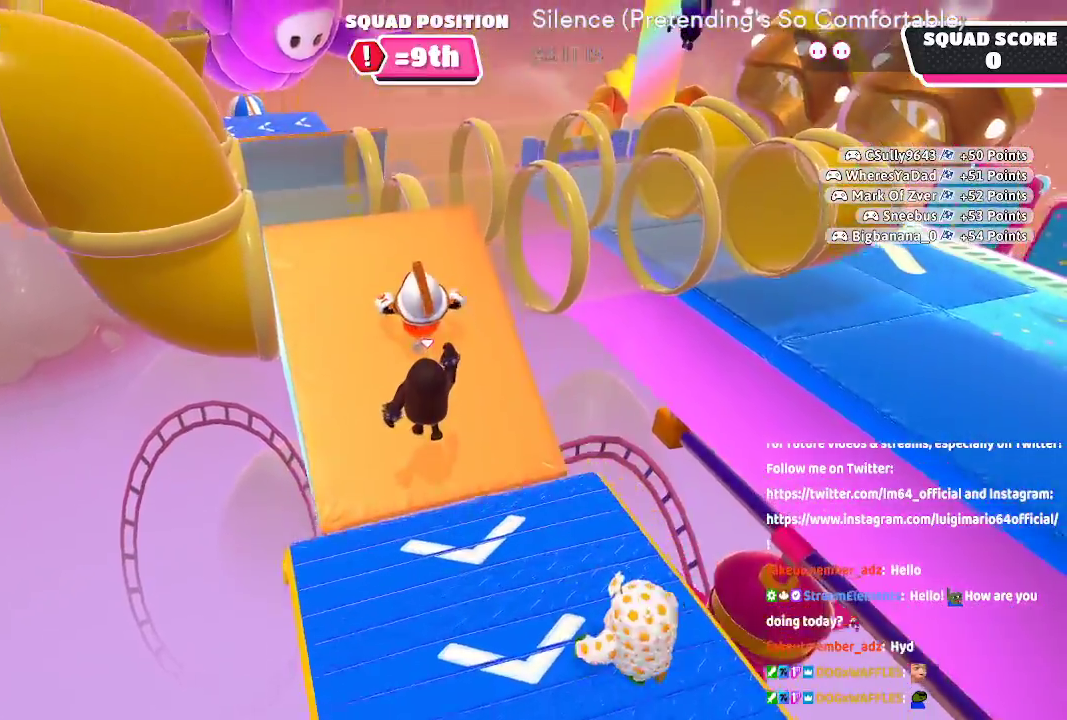
{"dt_ms": 1000, "buttons": [], "left_stick": "up", "right_stick": "center"}
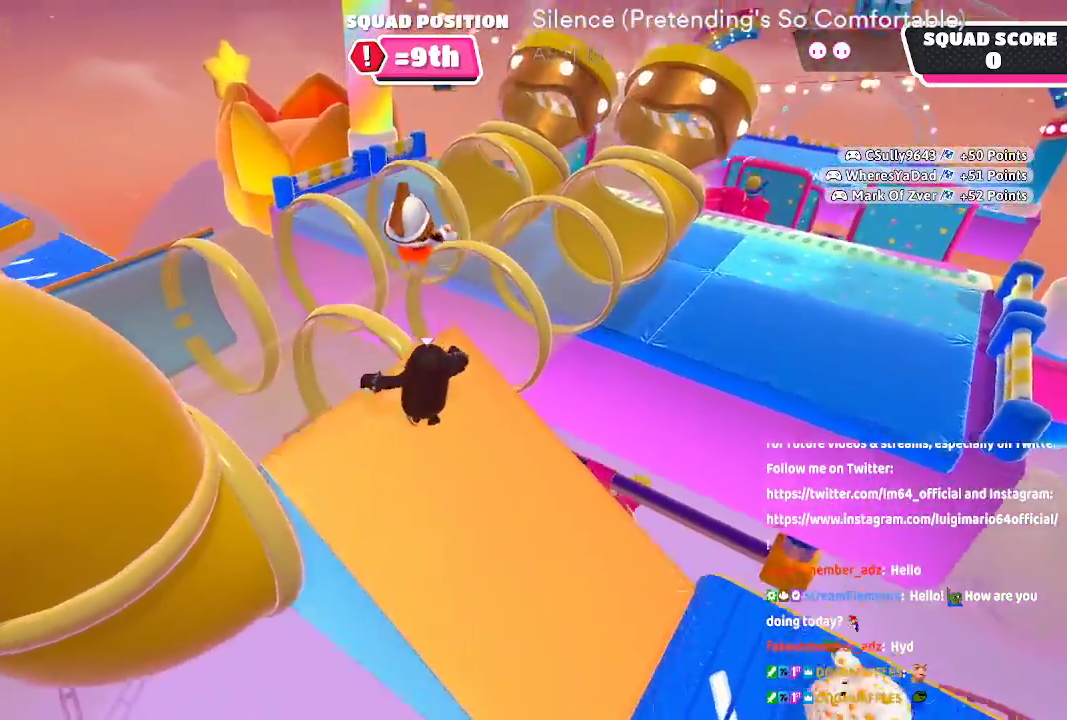
{"dt_ms": 500, "buttons": [], "left_stick": "up", "right_stick": "down-right", "button_events": [[117, "A", "down"], [300, "A", "up"]]}
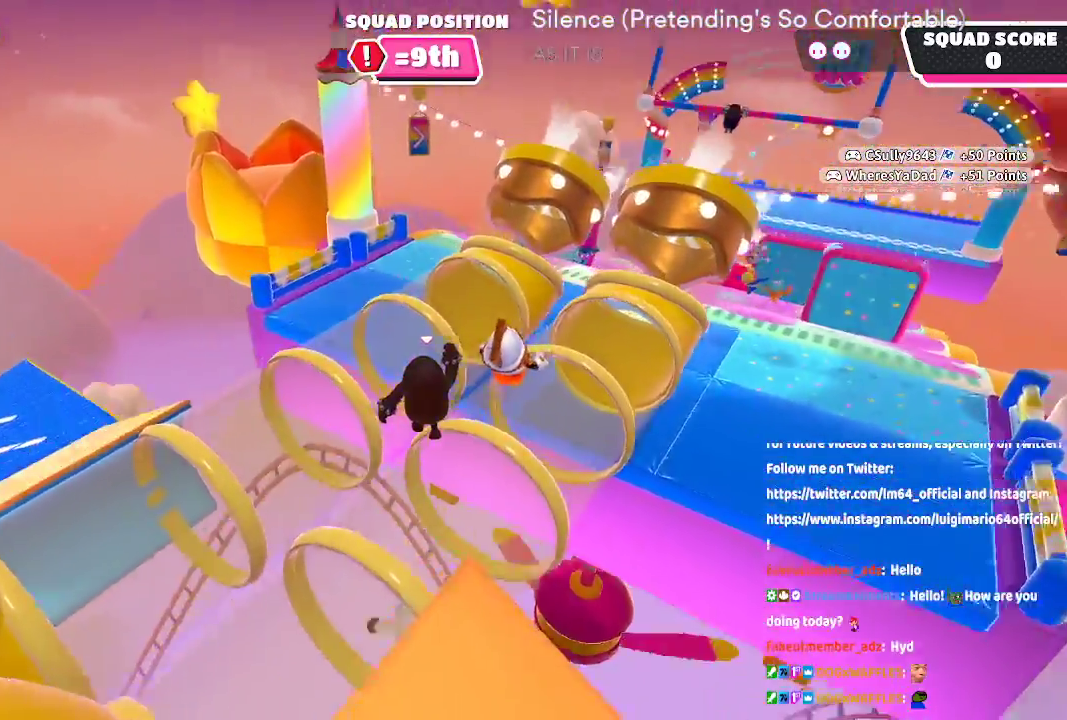
{"dt_ms": 500, "buttons": [], "left_stick": "up", "right_stick": "center", "button_events": []}
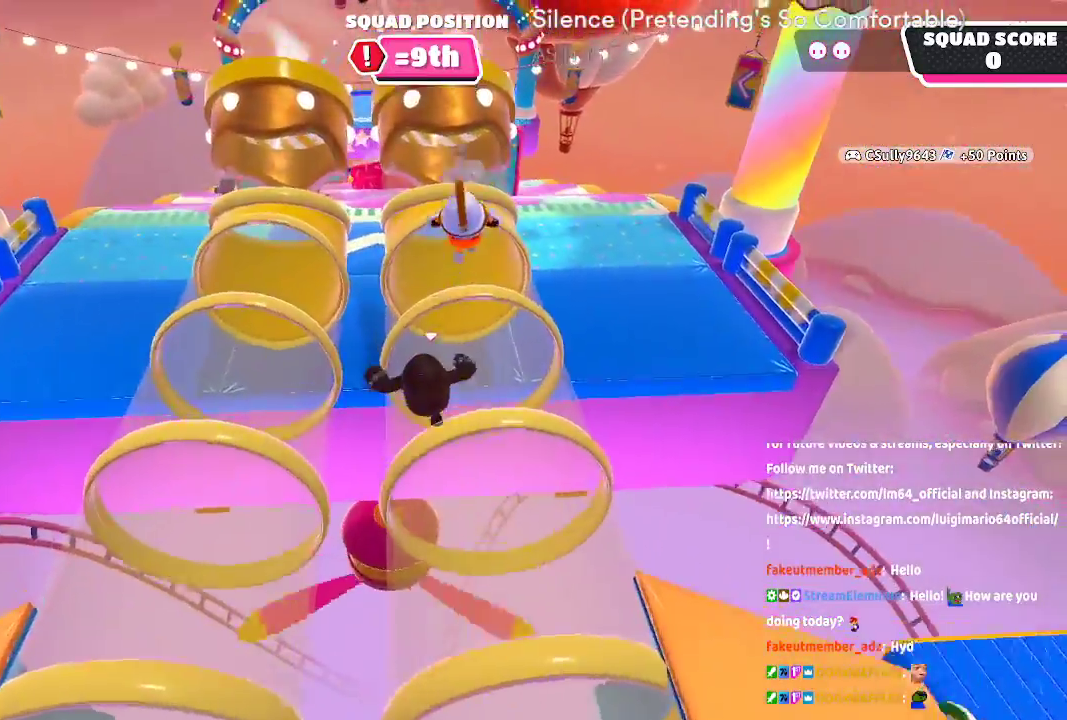
{"dt_ms": 500, "buttons": [], "left_stick": "up-right", "right_stick": "center", "button_events": []}
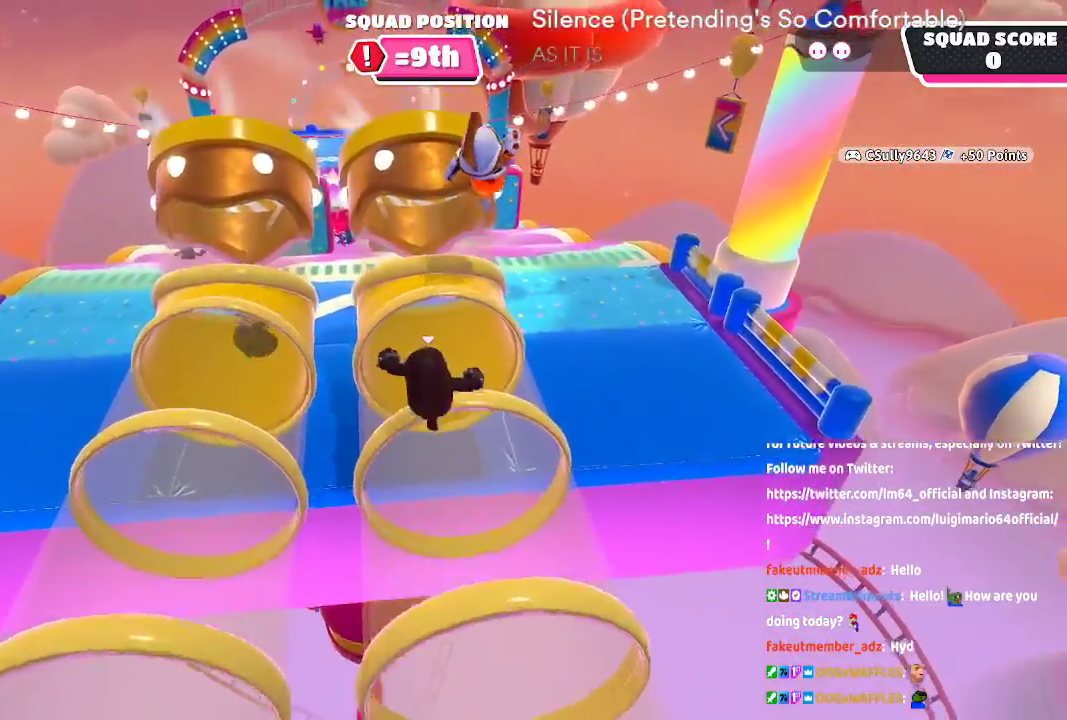
{"dt_ms": 500, "buttons": [], "left_stick": "up", "right_stick": "center", "button_events": [[317, "A", "down"], [450, "A", "up"]]}
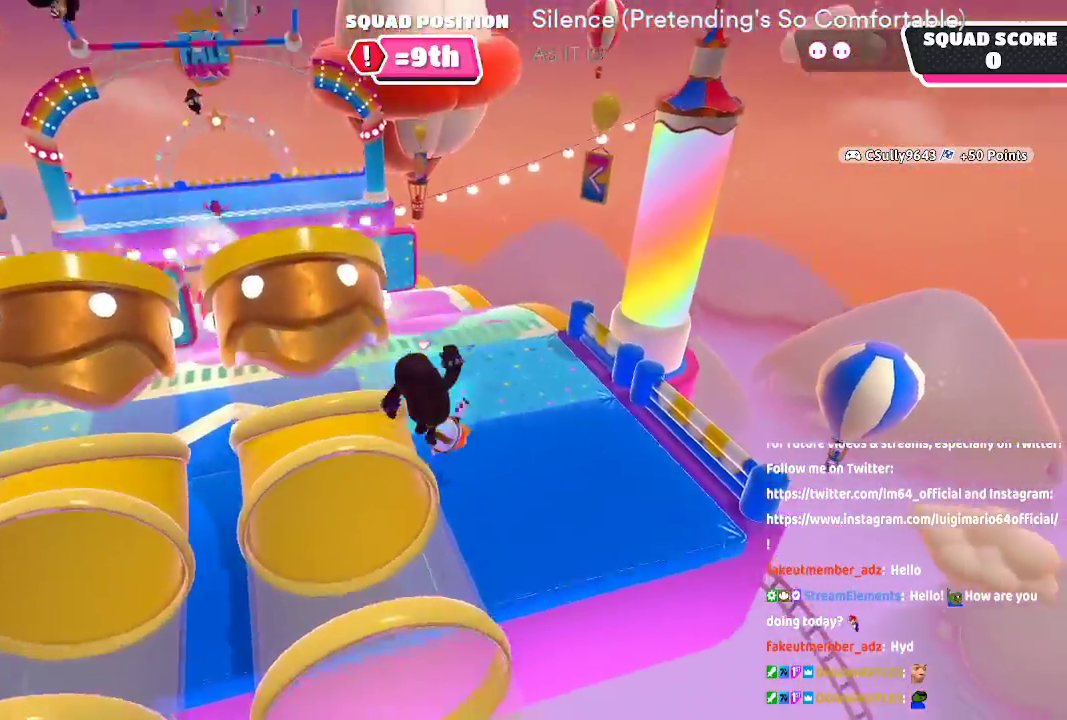
{"dt_ms": 500, "buttons": [], "left_stick": "up", "right_stick": "center", "button_events": []}
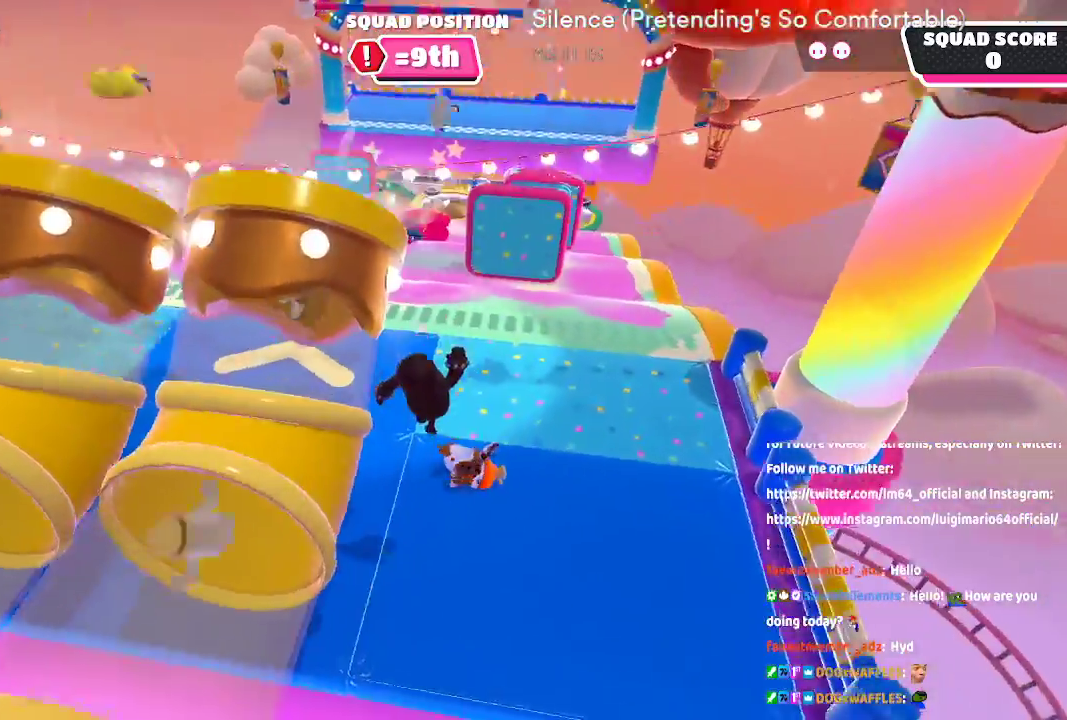
{"dt_ms": 500, "buttons": [], "left_stick": "up", "right_stick": "center", "button_events": []}
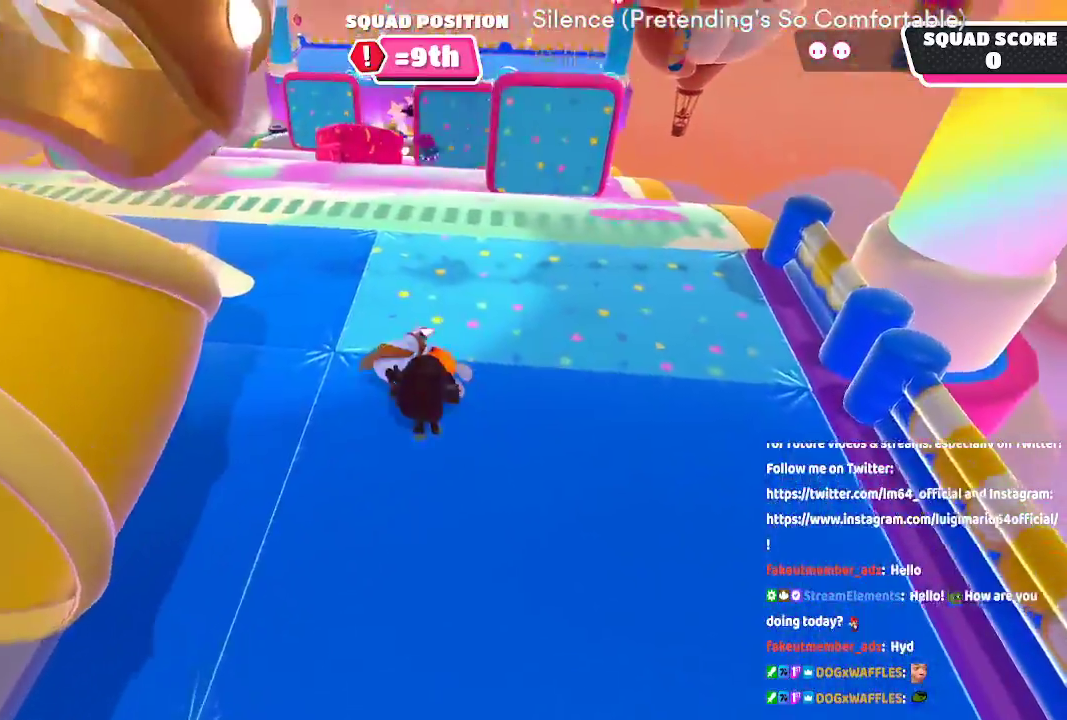
{"dt_ms": 500, "buttons": [], "left_stick": "up", "right_stick": "center", "button_events": []}